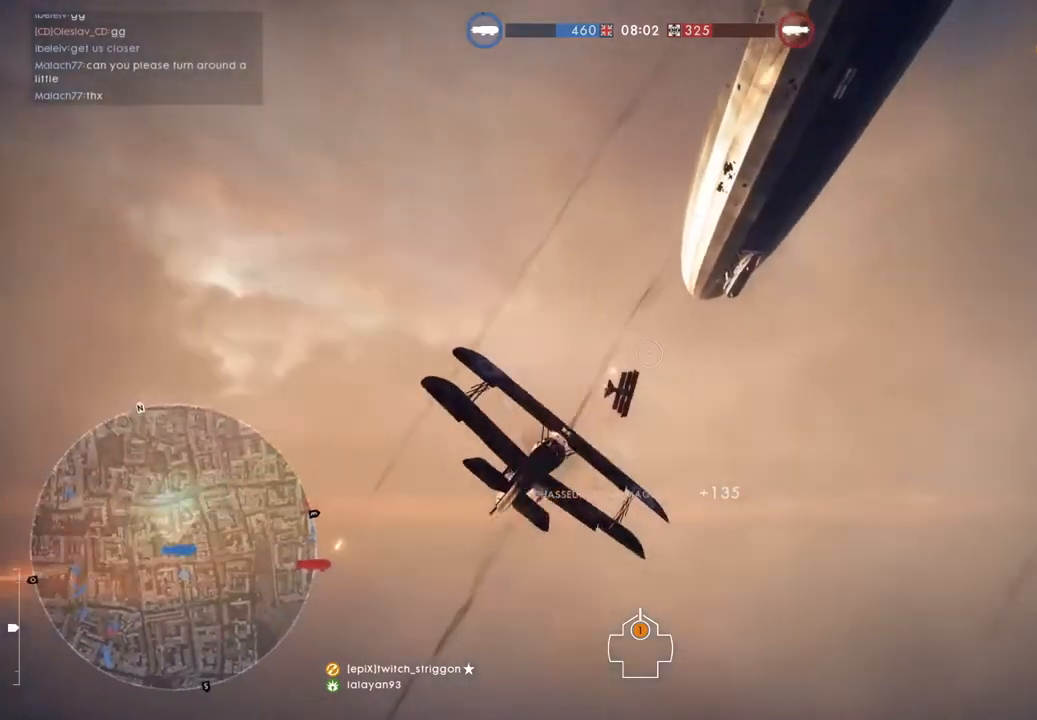
Gameplay with keyboard and mouse; each line is a JSON object with the keys and mouse buttons held at the frame after it. "events" lists presses ("down") and releases ("up") of "1", "2", "3", "4", "5", "a", "alt", "c", "caps_lock", "ctrl", "d", "e", "f", "g", "q", "r", "s", "shift", "space", "t", "tab", "v", "w", "x", "z", "mouse_left", "mouse_wheel" and "mouse_right" between this image and that frame as [ms after this image, input, new state], when the widget could be followed in between. "mouse_left", "mouse_wheel", "mouse_right" = the "left", "wheel", "right" buttons of the "mouse" list. No other keys are recorded. "wheel" means that the mouse wheel is clicked or scrolled. "mouse_move" is the direction in which the mouse moves at that frame (one of eight, or "still"), when it could be read.
{"keys": ["d", "space", "w"], "mouse": ["left"], "mouse_move": "still", "events": [[150, "space", "down"]]}
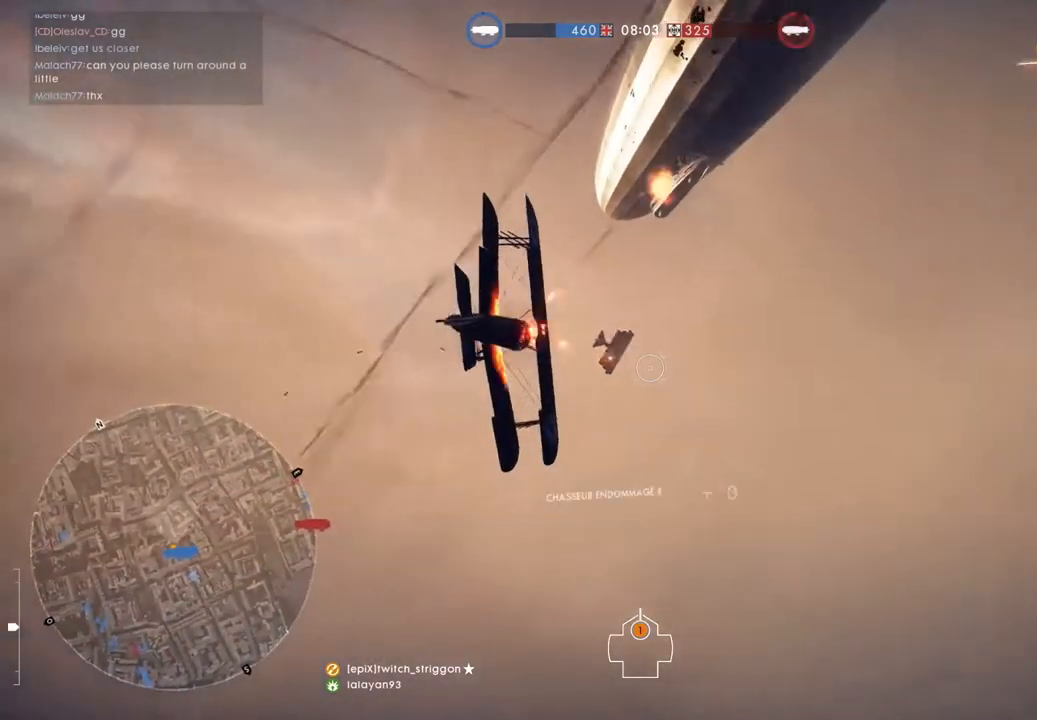
{"keys": ["d", "space", "w"], "mouse": [], "mouse_move": "still", "events": [[50, "space", "up"], [217, "space", "down"], [483, "mouse_left", "up"]]}
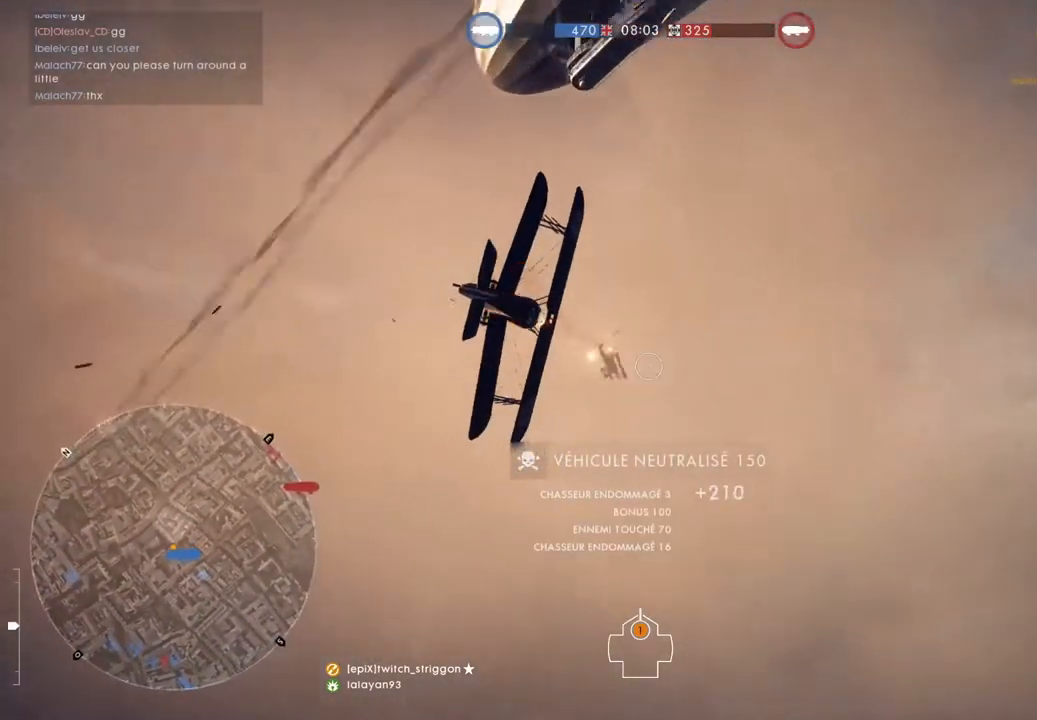
{"keys": ["d", "space", "w"], "mouse": [], "mouse_move": "still", "events": []}
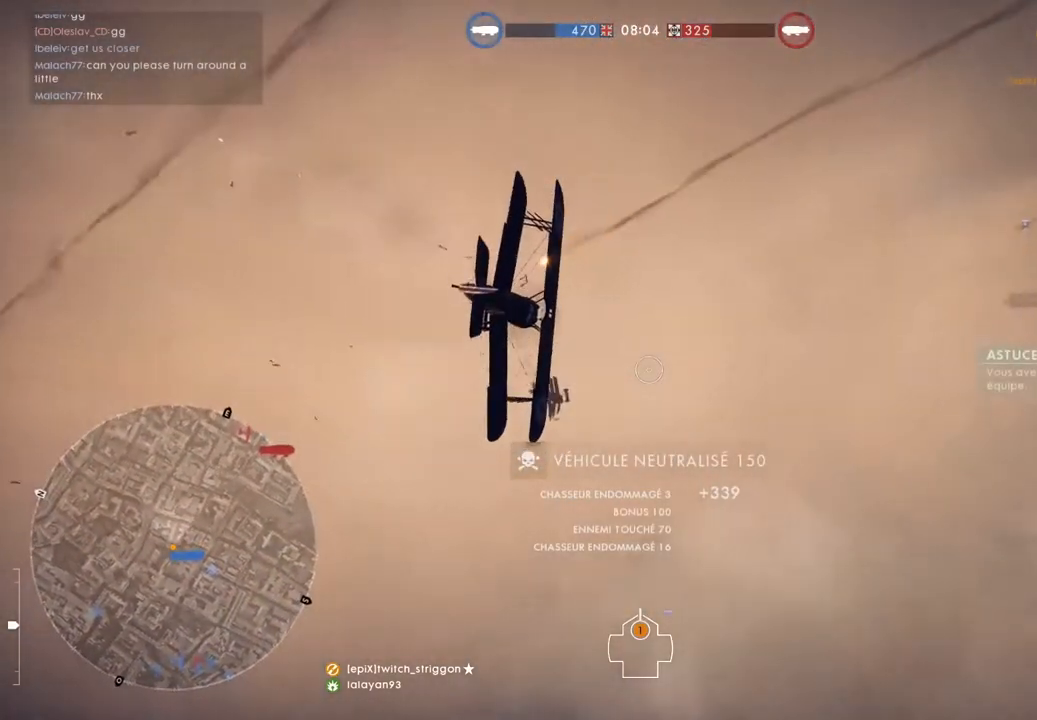
{"keys": ["d", "space", "w"], "mouse": [], "mouse_move": "still", "events": []}
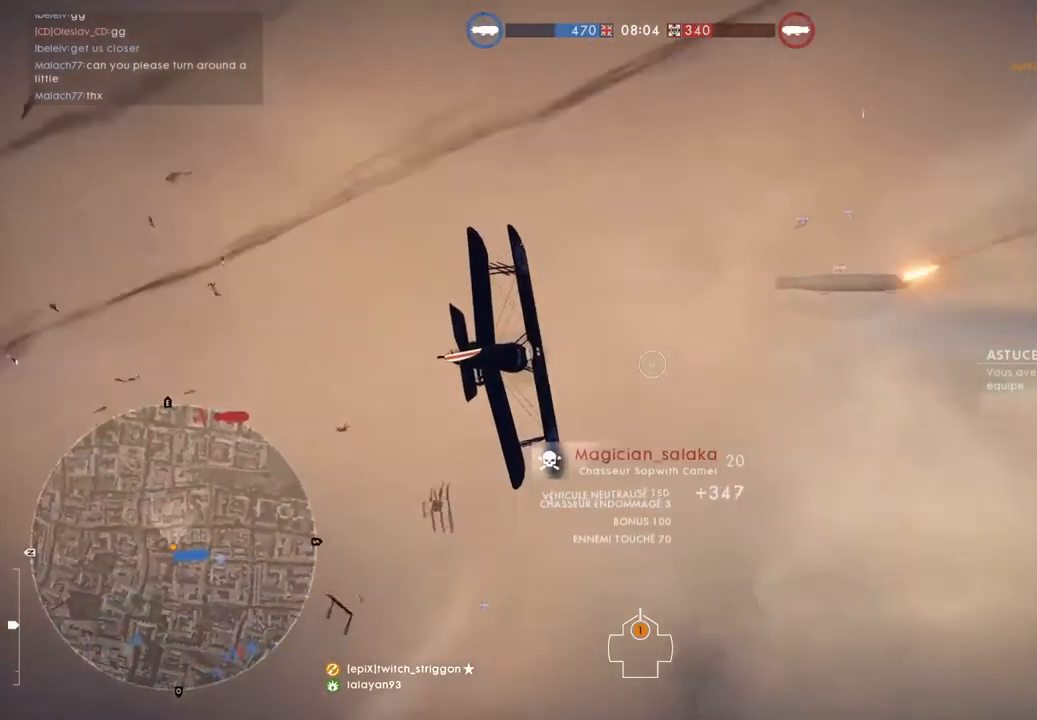
{"keys": ["d", "space", "w"], "mouse": [], "mouse_move": "still", "events": []}
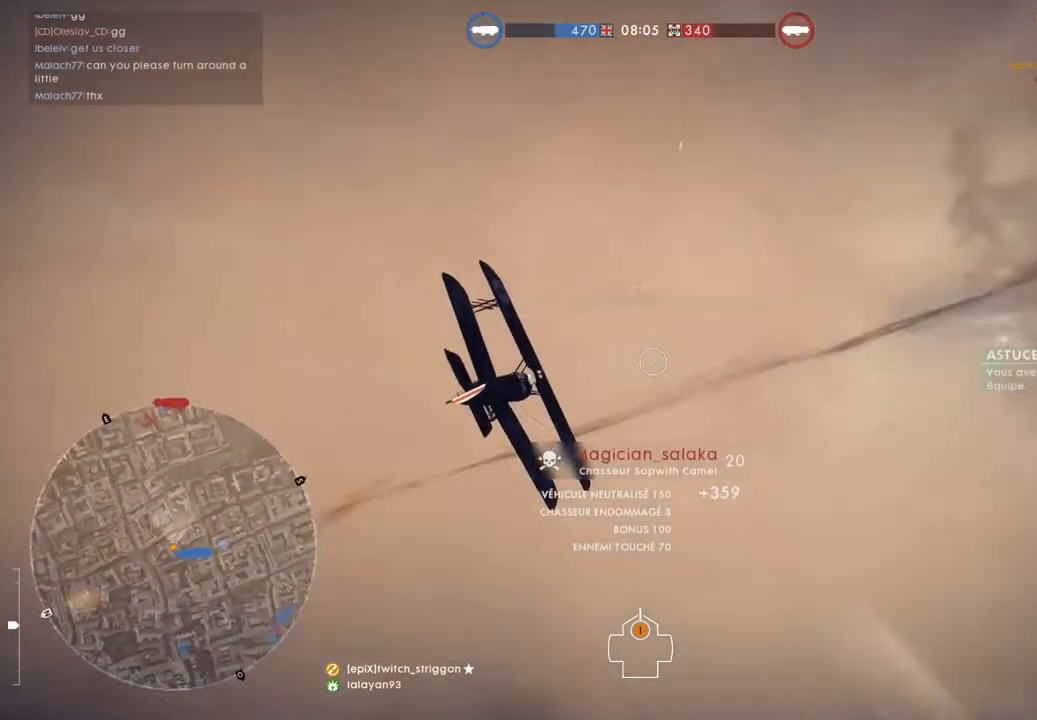
{"keys": ["d", "space", "w"], "mouse": [], "mouse_move": "still", "events": []}
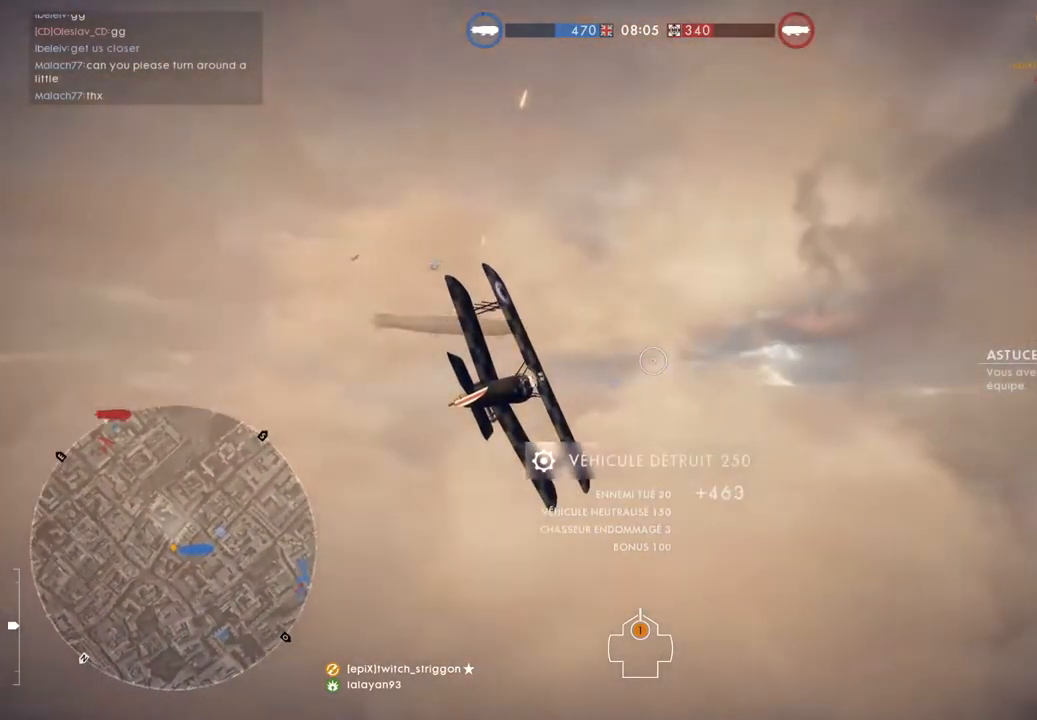
{"keys": ["d", "space", "w"], "mouse": [], "mouse_move": "still", "events": []}
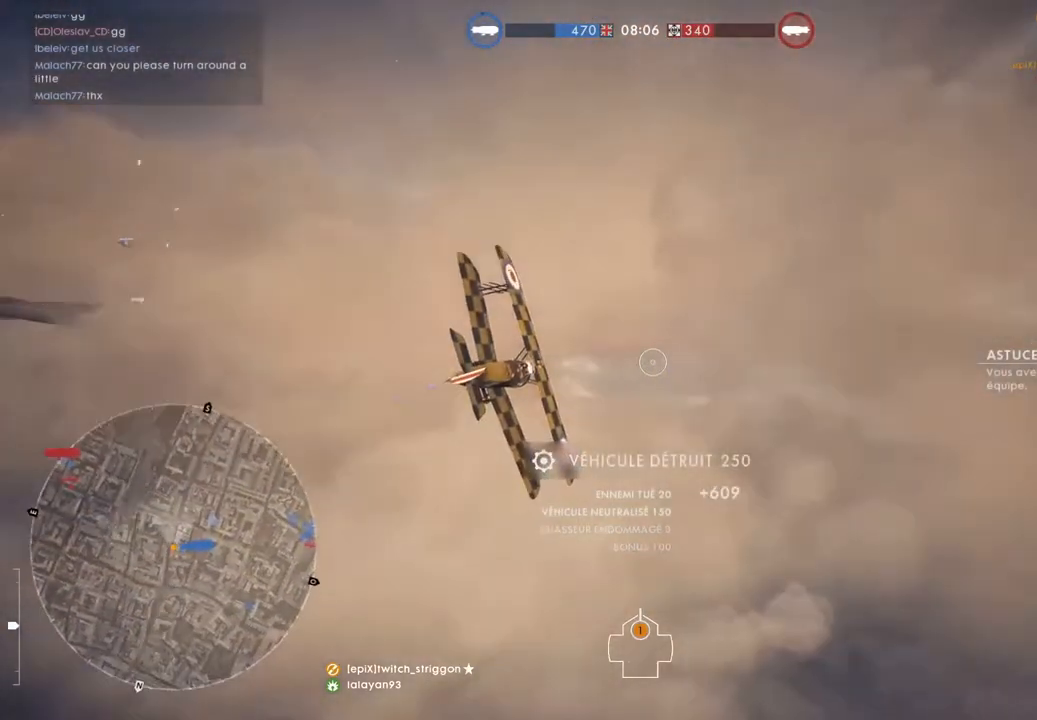
{"keys": ["d", "space", "w"], "mouse": [], "mouse_move": "still", "events": []}
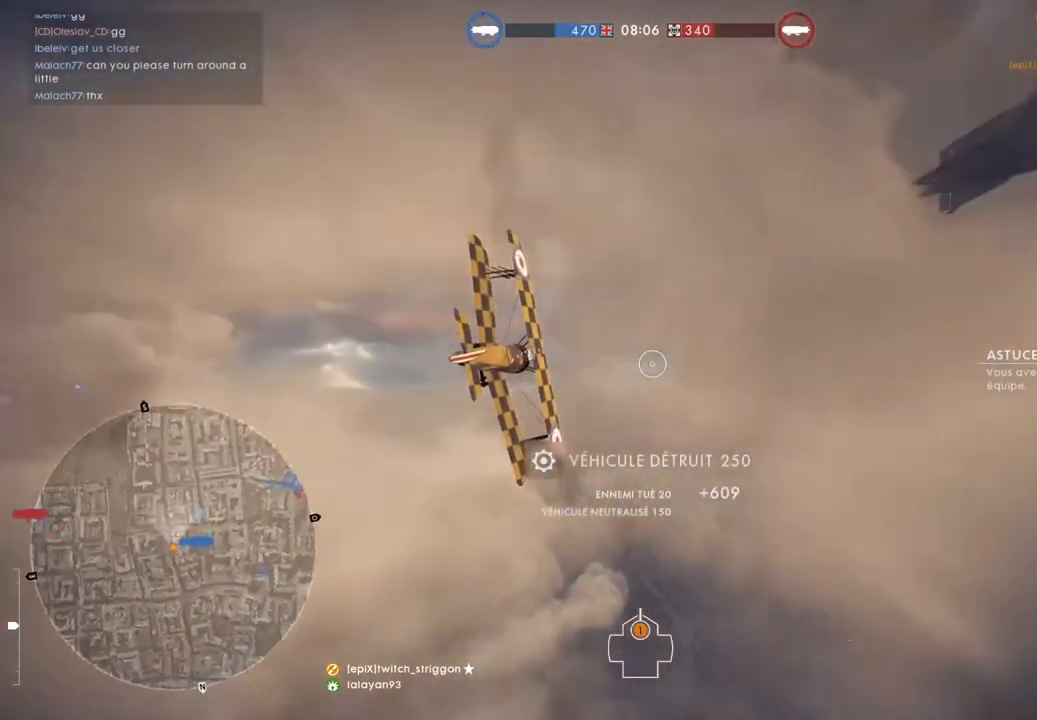
{"keys": ["d", "space", "w"], "mouse": [], "mouse_move": "still", "events": []}
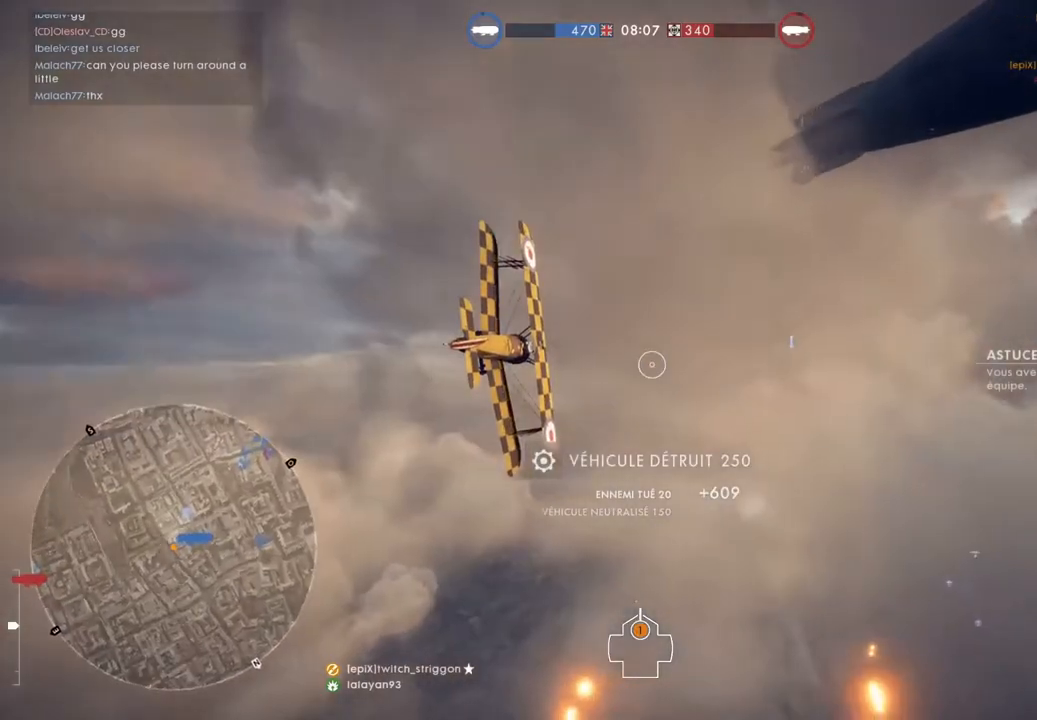
{"keys": ["d", "space", "w"], "mouse": [], "mouse_move": "still", "events": []}
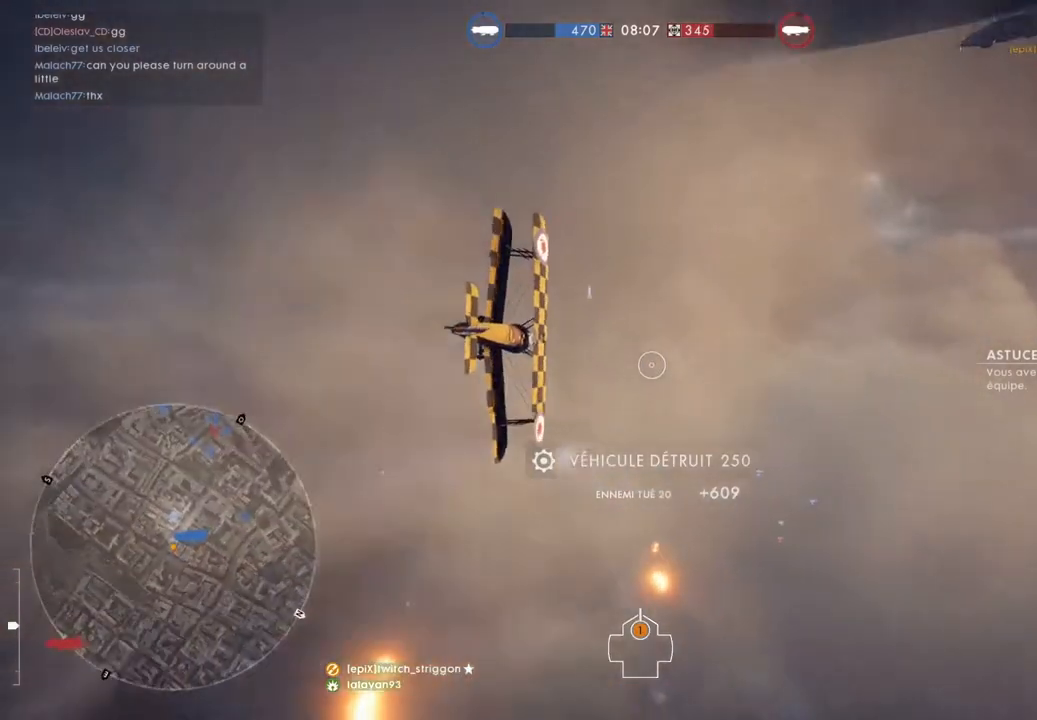
{"keys": ["d", "w"], "mouse": [], "mouse_move": "still", "events": [[217, "space", "up"]]}
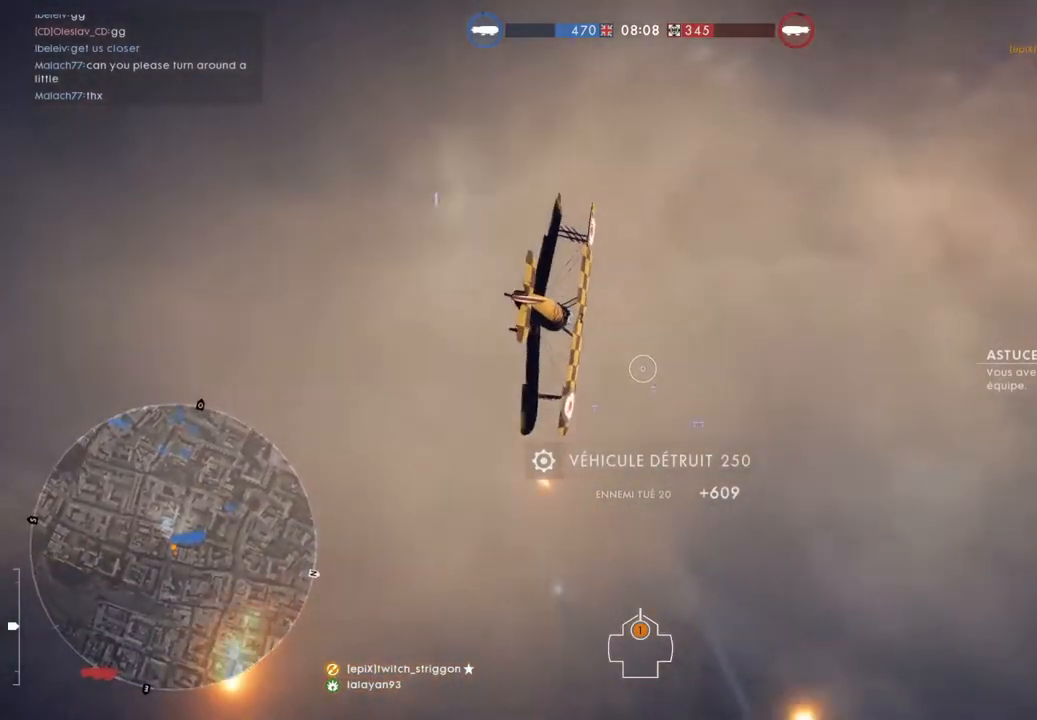
{"keys": ["d", "w"], "mouse": [], "mouse_move": "still", "events": []}
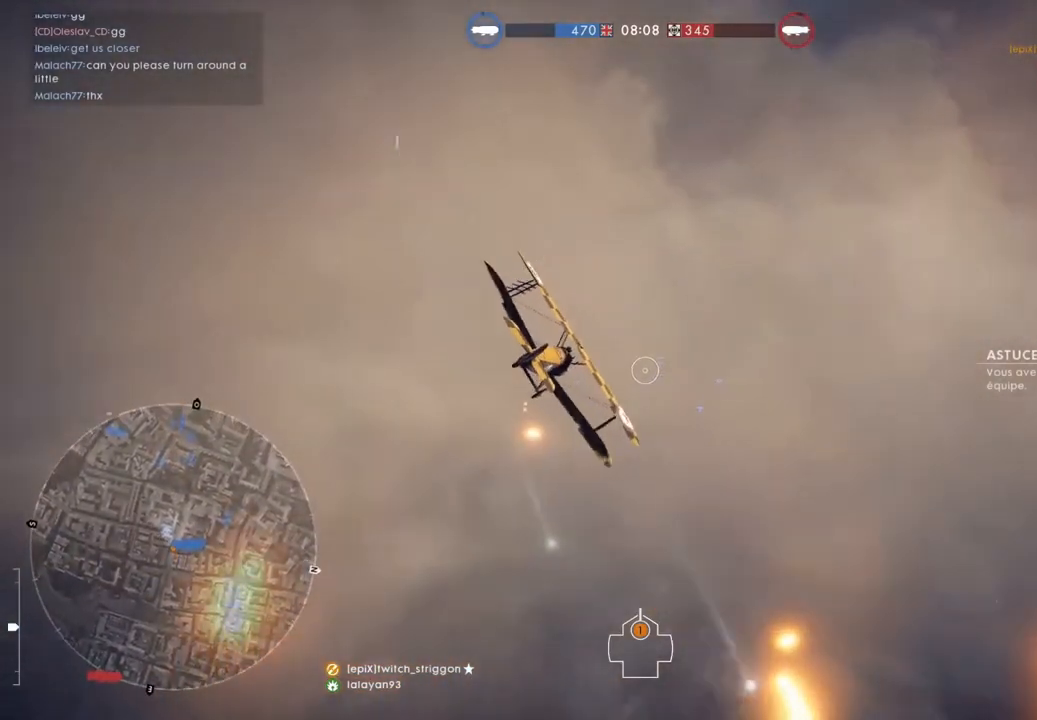
{"keys": ["d", "w"], "mouse": [], "mouse_move": "still", "events": [[183, "d", "up"], [183, "q", "down"], [250, "q", "up"], [317, "q", "down"], [383, "q", "up"], [417, "d", "down"]]}
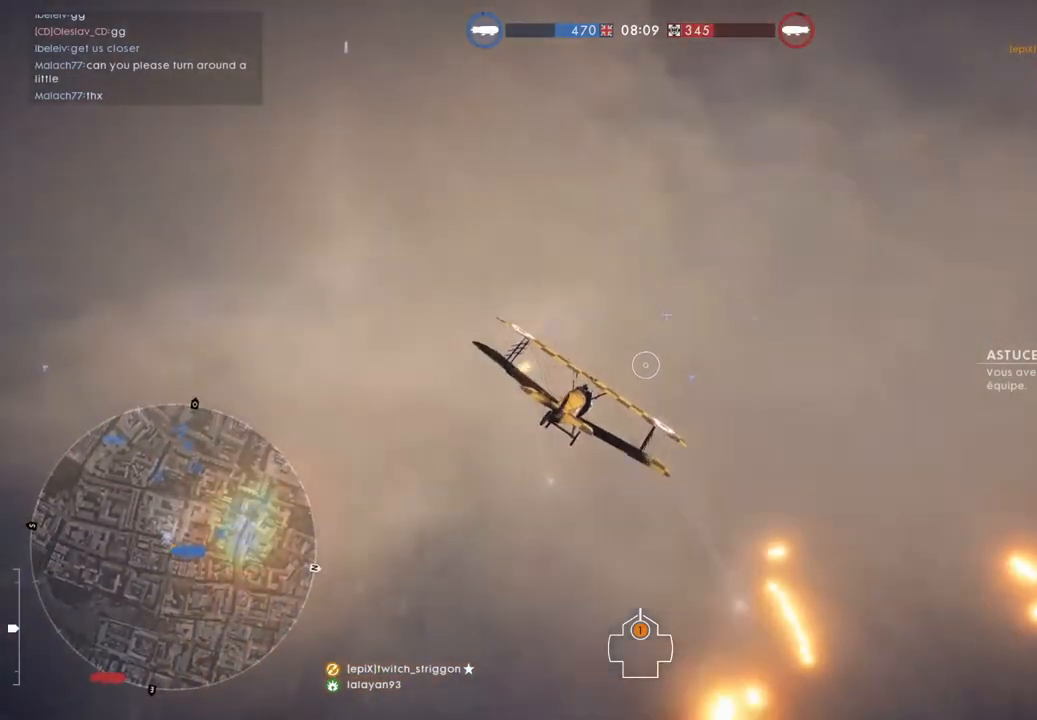
{"keys": ["d", "q"], "mouse": [], "mouse_move": "still", "events": [[50, "q", "down"], [117, "q", "up"], [117, "w", "up"], [217, "q", "down"], [250, "q", "up"], [483, "q", "down"]]}
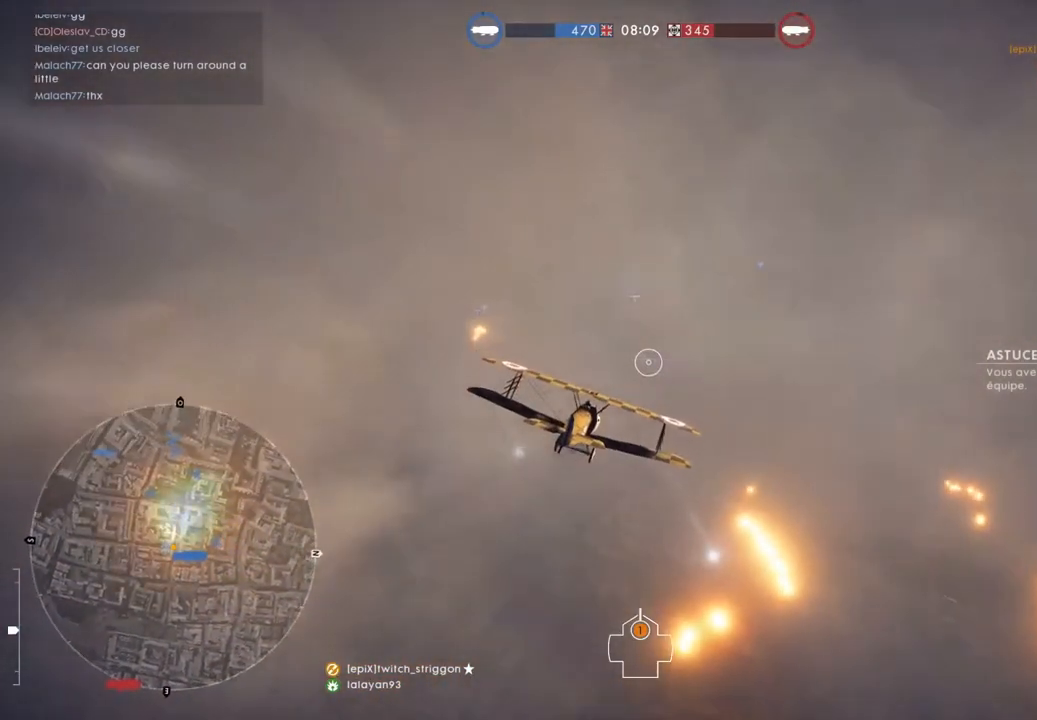
{"keys": ["d", "space"], "mouse": [], "mouse_move": "still", "events": [[17, "q", "up"], [17, "space", "down"], [350, "q", "down"], [450, "q", "up"]]}
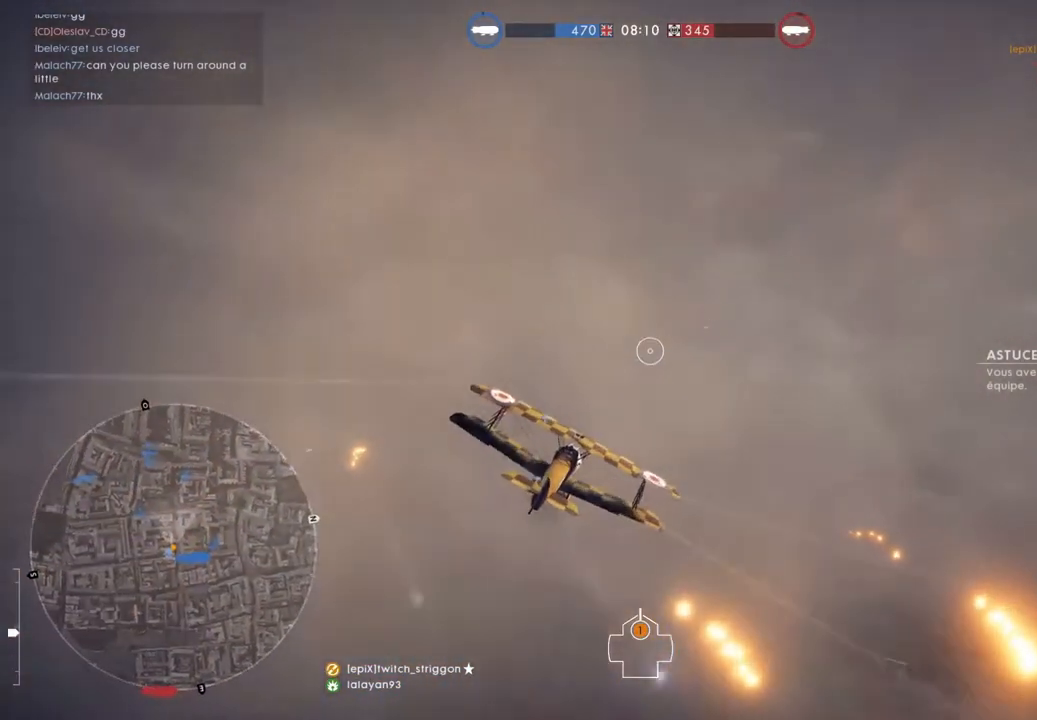
{"keys": ["d", "space"], "mouse": [], "mouse_move": "still", "events": [[83, "q", "down"], [150, "q", "up"]]}
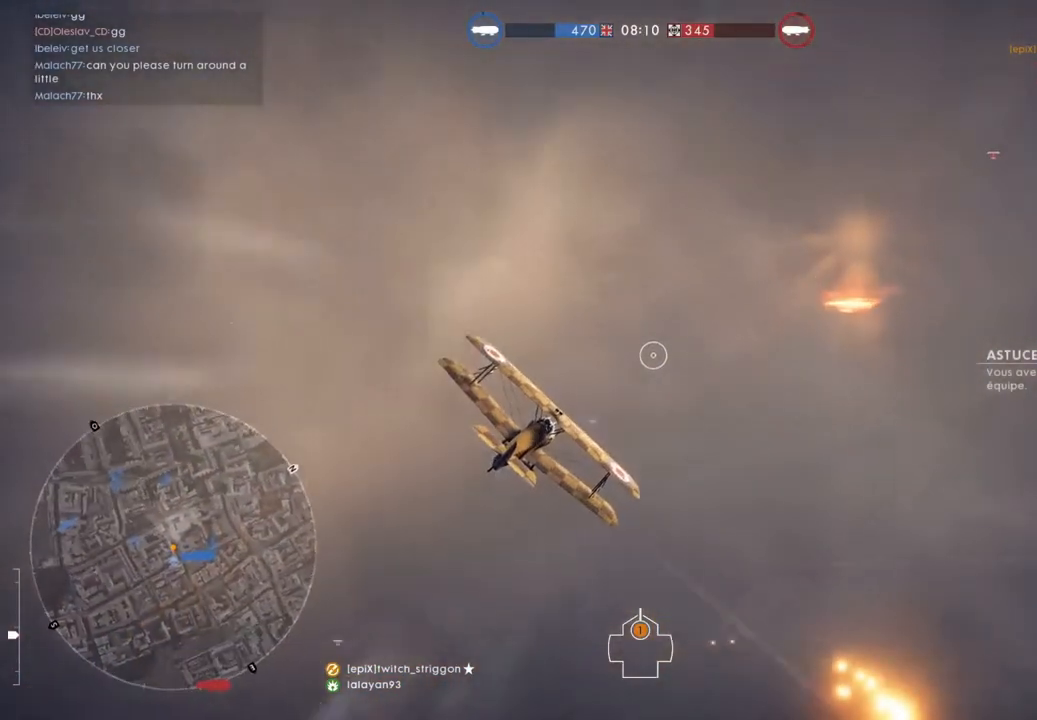
{"keys": ["d", "space", "w"], "mouse": [], "mouse_move": "still", "events": [[17, "w", "down"]]}
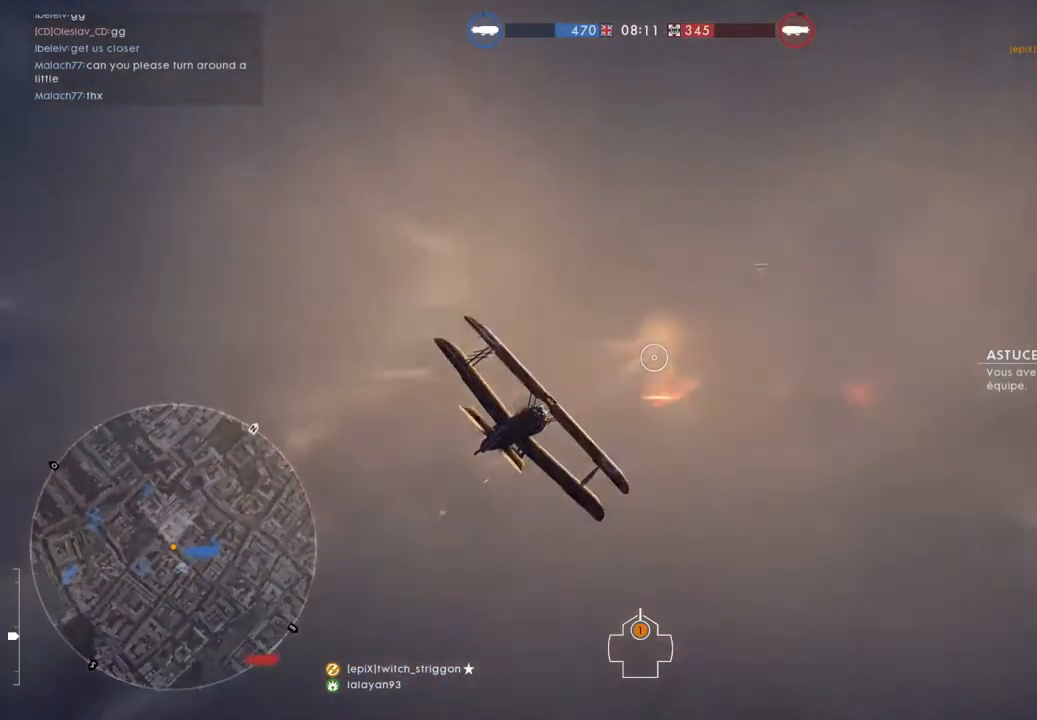
{"keys": ["d", "w"], "mouse": [], "mouse_move": "still", "events": [[217, "space", "up"]]}
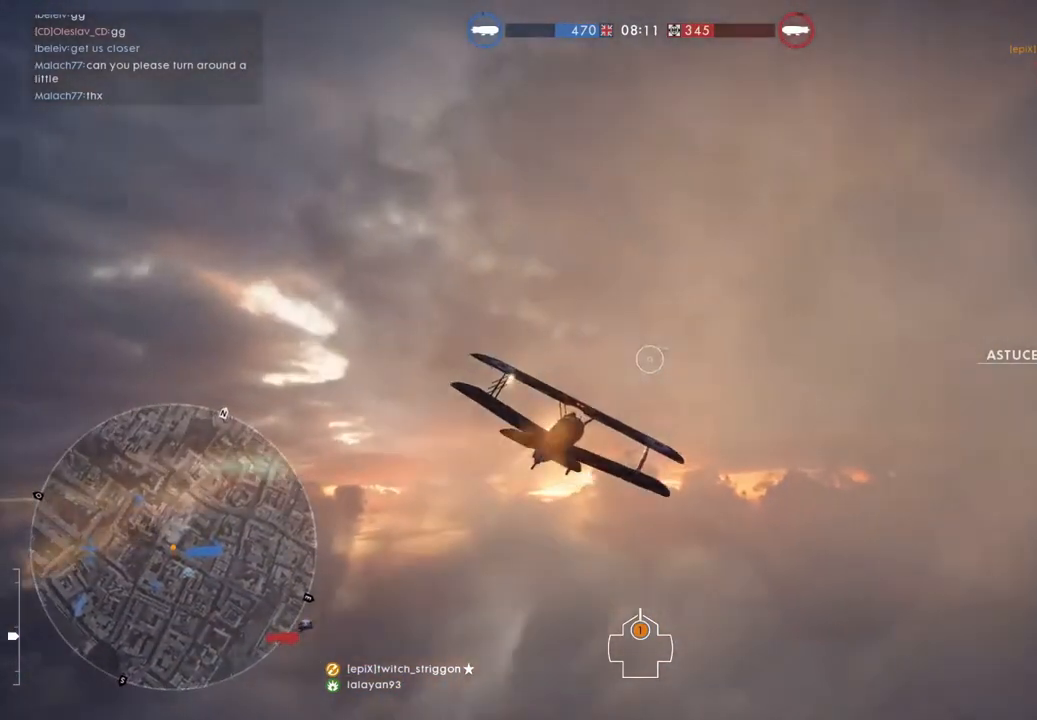
{"keys": ["w"], "mouse": [], "mouse_move": "still", "events": [[83, "d", "up"], [317, "d", "down"], [417, "d", "up"]]}
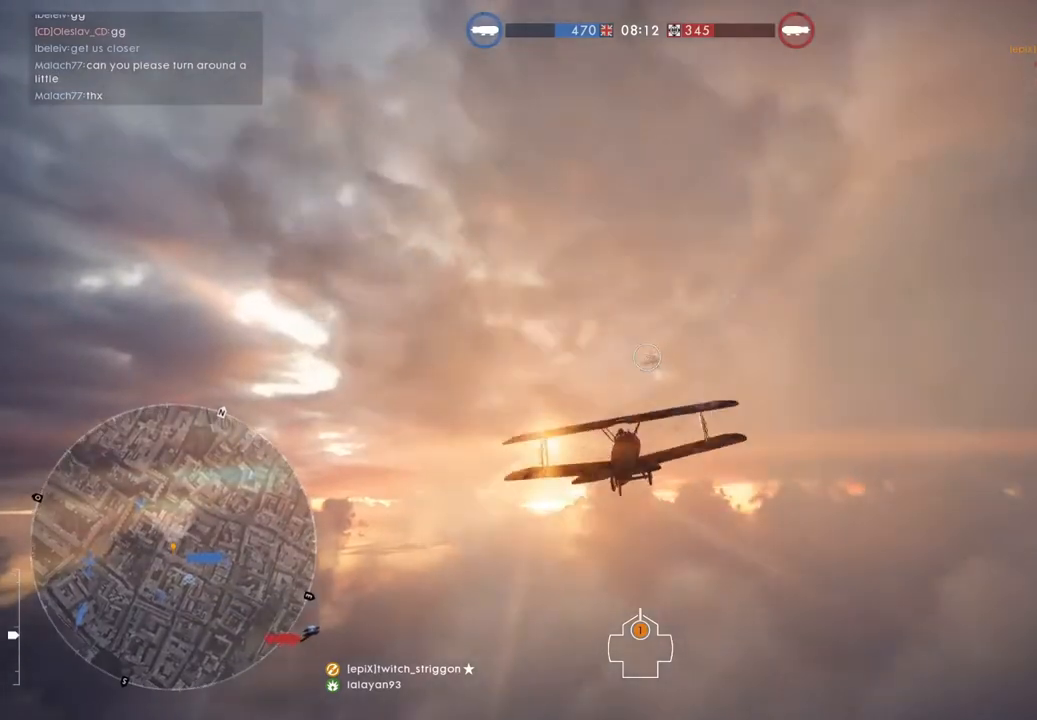
{"keys": ["w"], "mouse": [], "mouse_move": "still", "events": []}
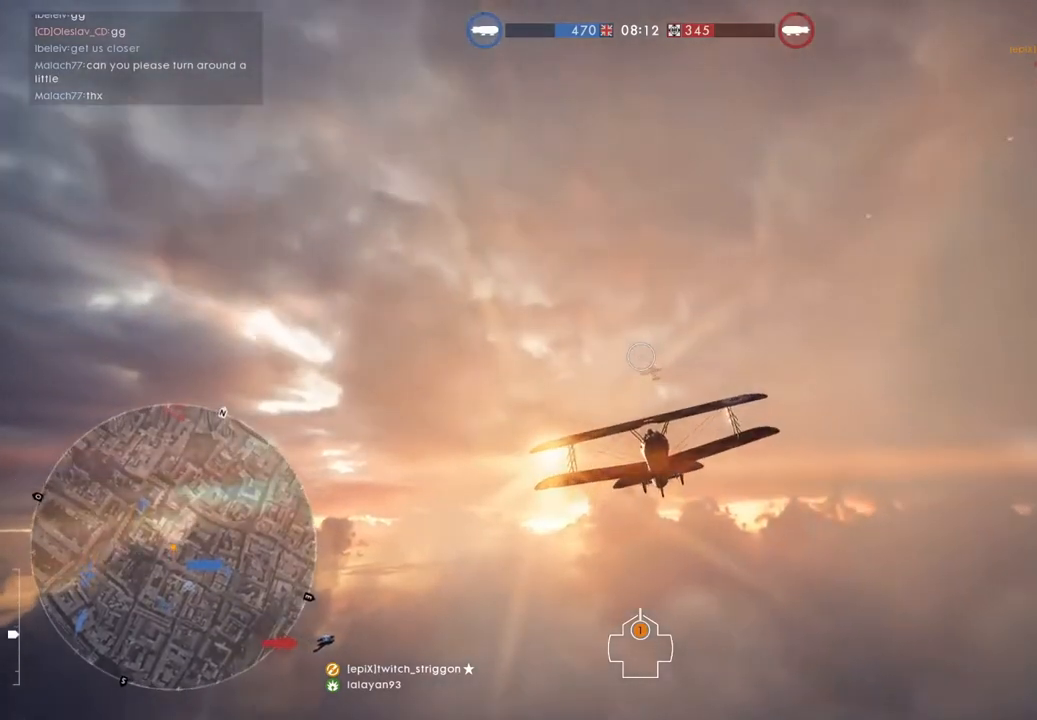
{"keys": ["w"], "mouse": ["left"], "mouse_move": "still", "events": [[83, "mouse_left", "down"], [117, "d", "down"], [183, "d", "up"], [317, "a", "down"], [417, "a", "up"]]}
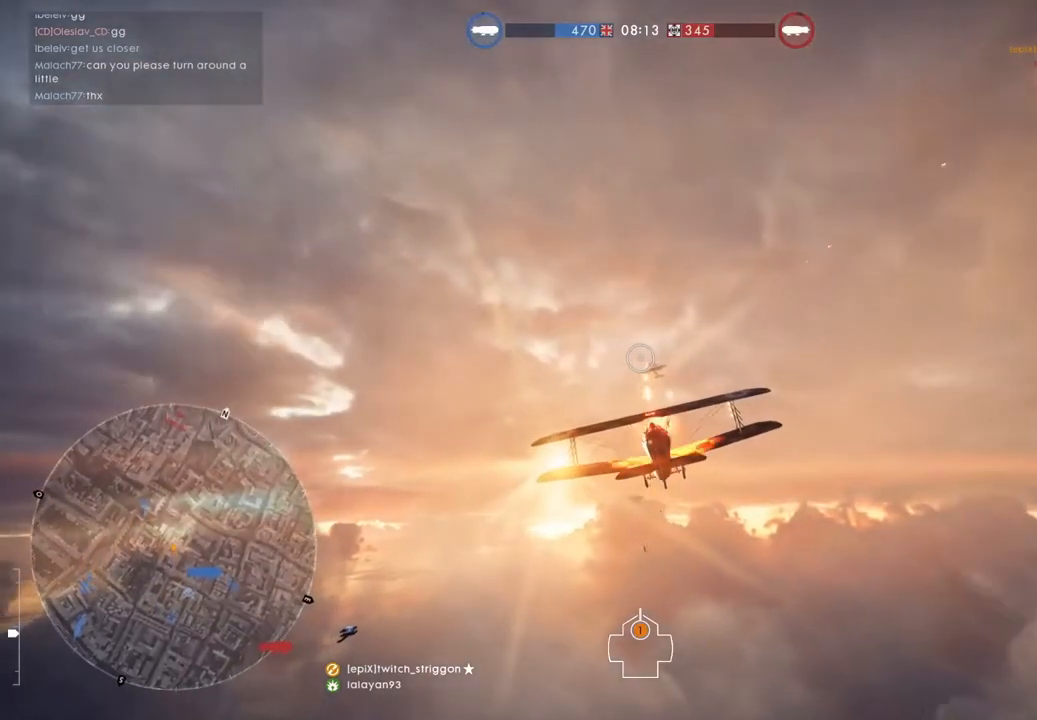
{"keys": ["w"], "mouse": ["left"], "mouse_move": "still", "events": [[150, "d", "down"], [183, "d", "up"]]}
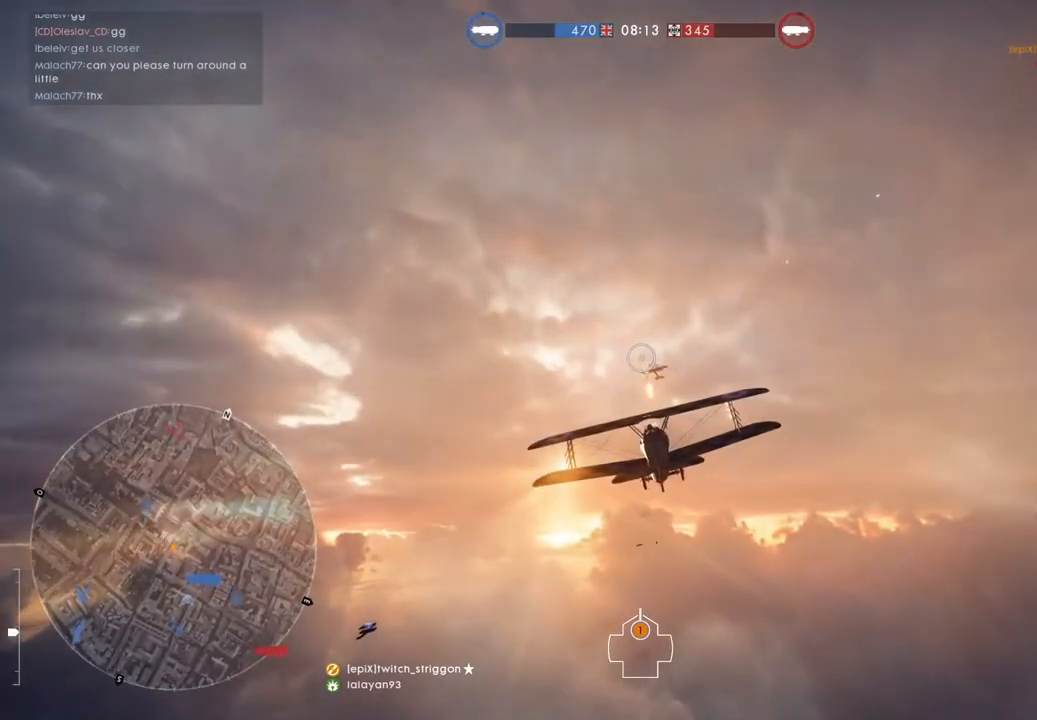
{"keys": ["w"], "mouse": ["left"], "mouse_move": "still", "events": [[50, "w", "up"], [150, "w", "down"]]}
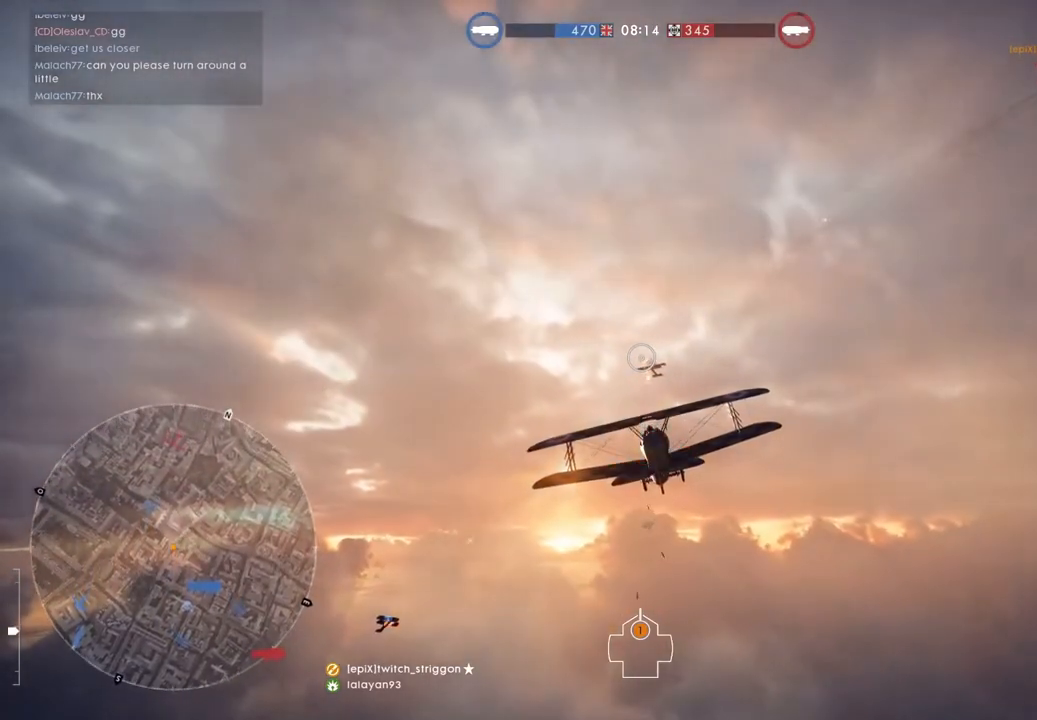
{"keys": ["w"], "mouse": ["left"], "mouse_move": "still", "events": [[17, "a", "down"], [83, "a", "up"], [83, "w", "up"], [183, "d", "down"], [183, "w", "down"], [217, "d", "up"]]}
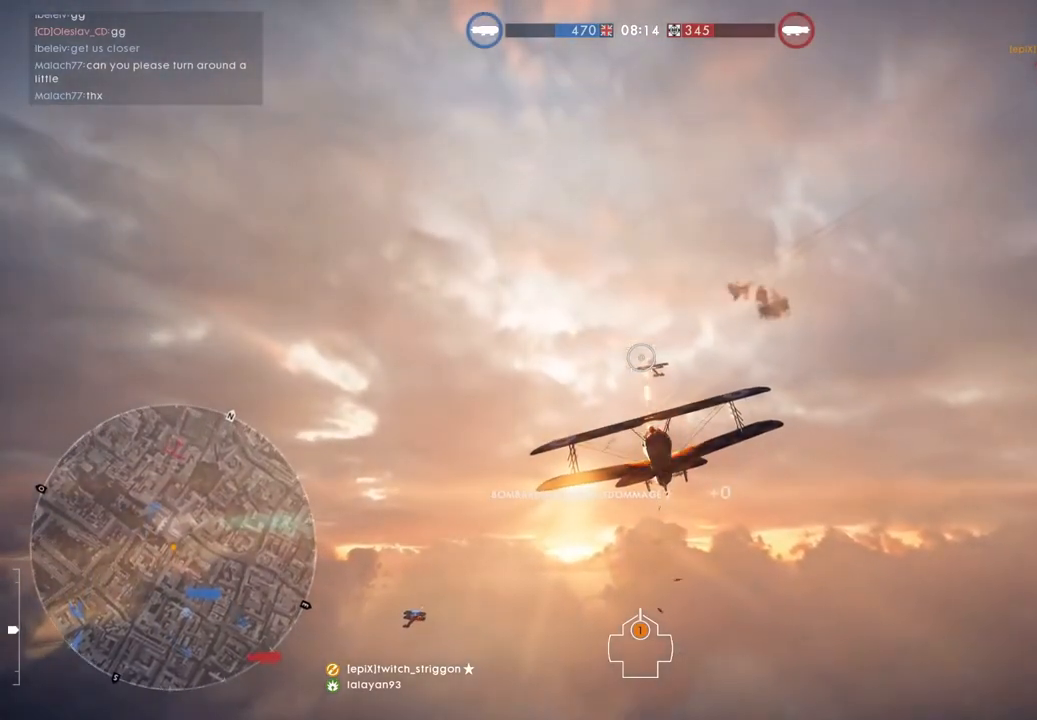
{"keys": ["w"], "mouse": ["left"], "mouse_move": "still", "events": [[150, "a", "down"], [250, "a", "up"]]}
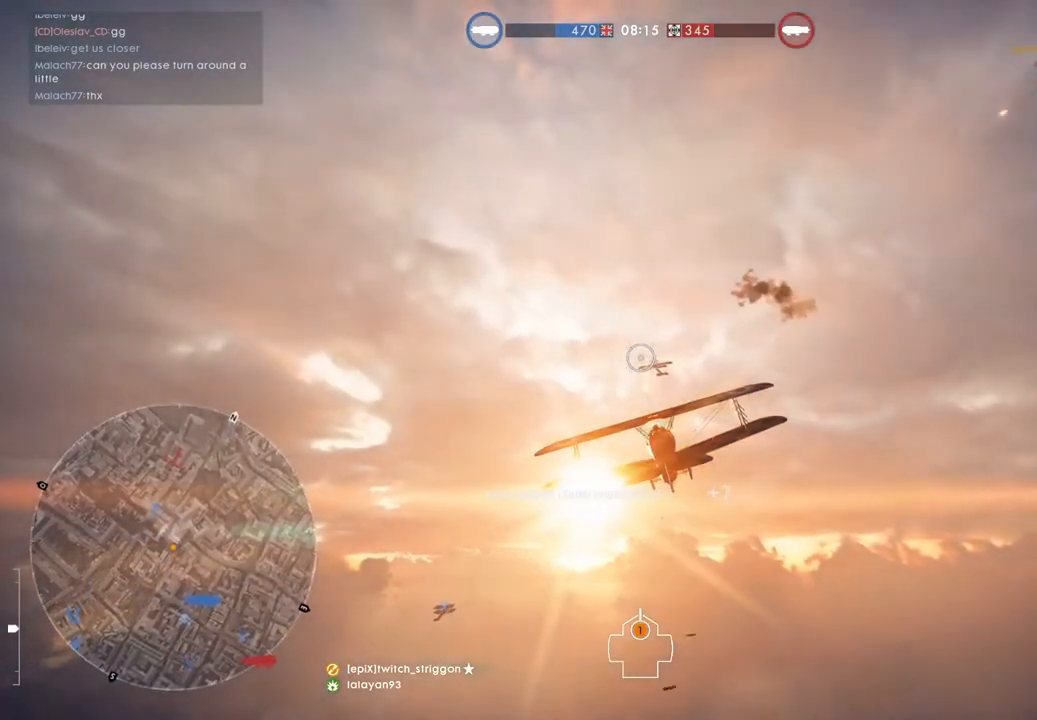
{"keys": ["w"], "mouse": ["left"], "mouse_move": "still", "events": []}
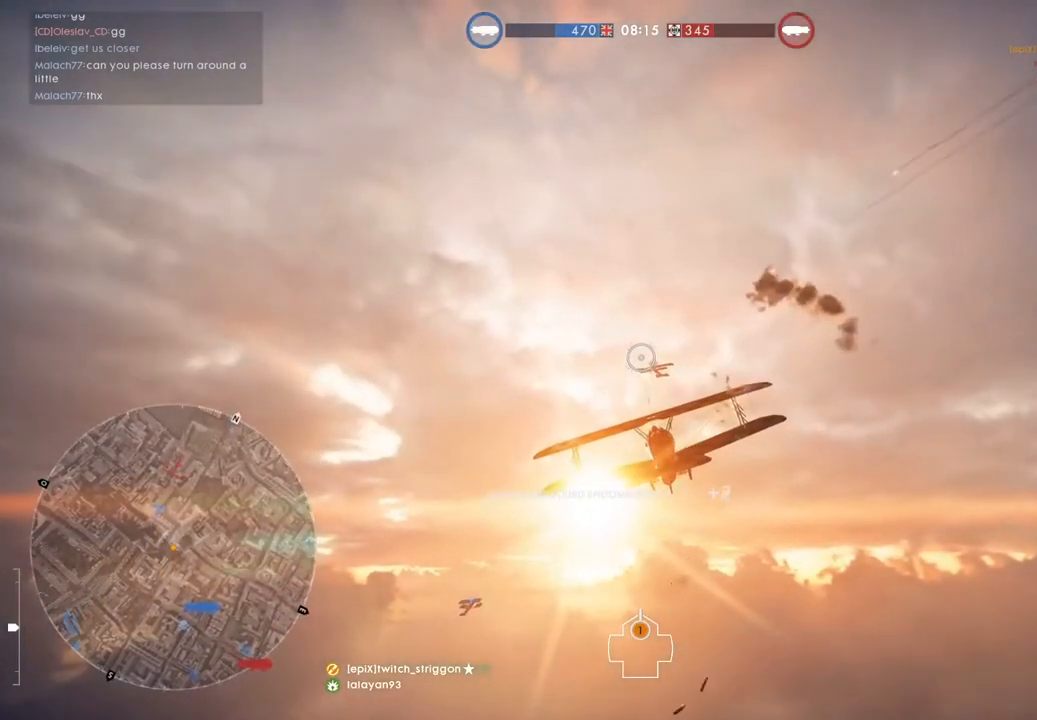
{"keys": ["w"], "mouse": ["left"], "mouse_move": "still", "events": [[117, "a", "down"], [217, "a", "up"]]}
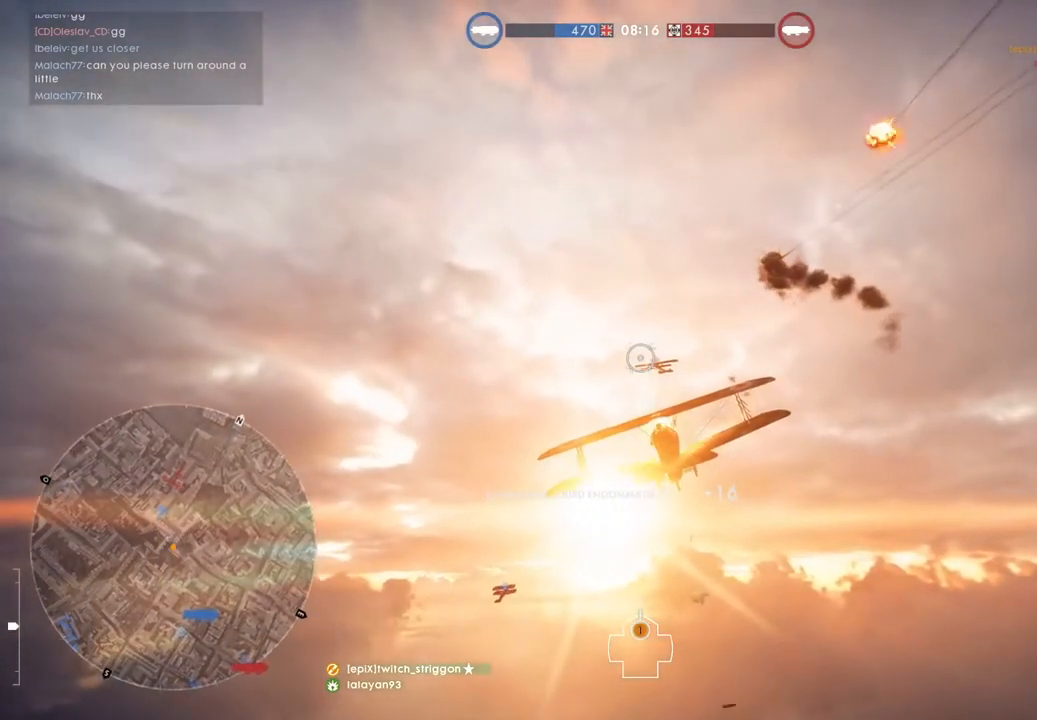
{"keys": ["w"], "mouse": ["left"], "mouse_move": "still", "events": []}
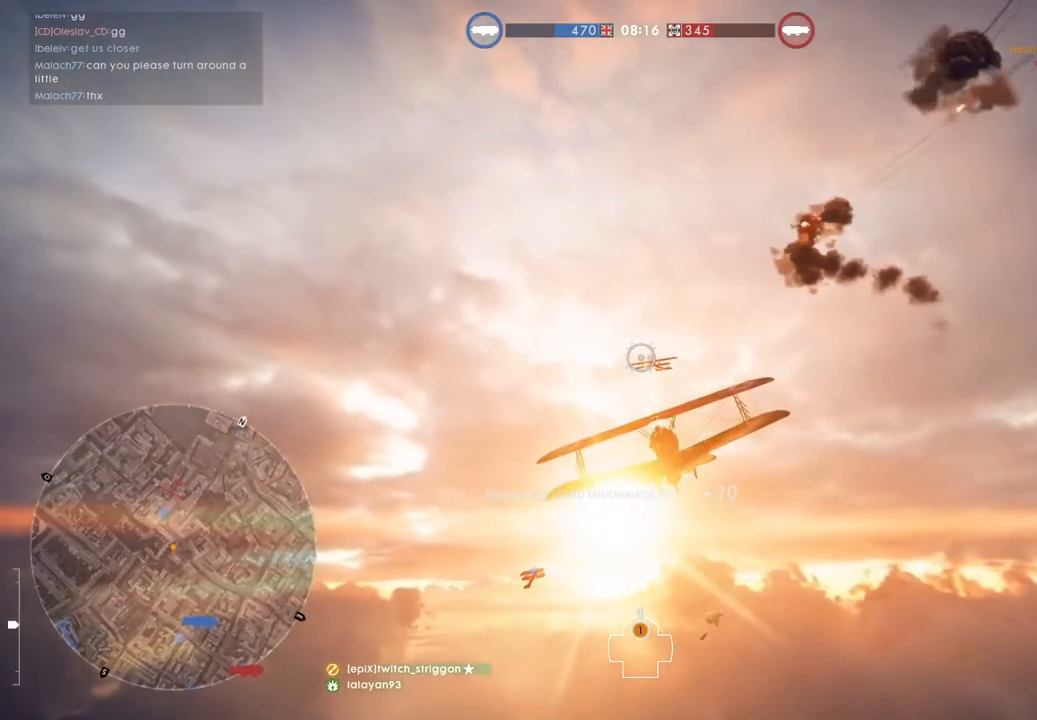
{"keys": [], "mouse": ["left"], "mouse_move": "still", "events": [[50, "a", "down"], [217, "a", "up"], [217, "w", "up"]]}